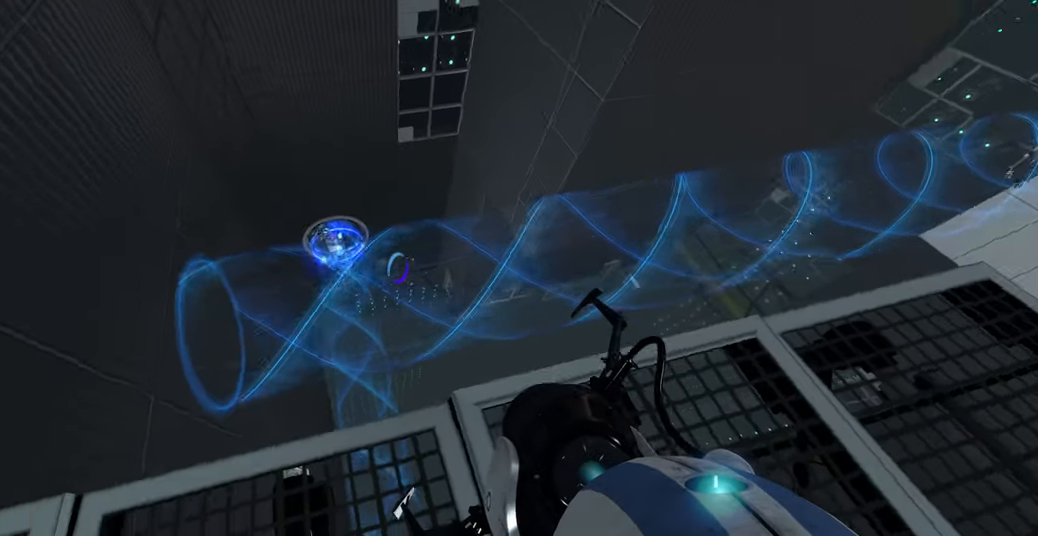
Gameplay with keyboard and mouse; each line is a JSON object with the keys and mouse buttons held at the frame after it. "events" lists presses ("down") and releases ("up") of "a", "ctrl", "d", "e", "f", "q", "r", "s", "shift", "space", "tab", "w", "mouse_left", "mouse_wheel", "mouse_right", "mouse_mb4" and "mouse_mb5" between this image and that frame as [ms after this image, input, new state], when the widget could be followed in between. "mouse_left", "mouse_wheel", "mouse_right", "mouse_mb4", "mouse_mb5" = the "left", "wheel", "right", "mb4", "mb5" buttons of the "mouse" list. No other keys are recorded. "wheel" means that the mouse wheel is clicked or scrolled. Mouse movement is not recorded.
{"keys": [], "mouse": [], "events": []}
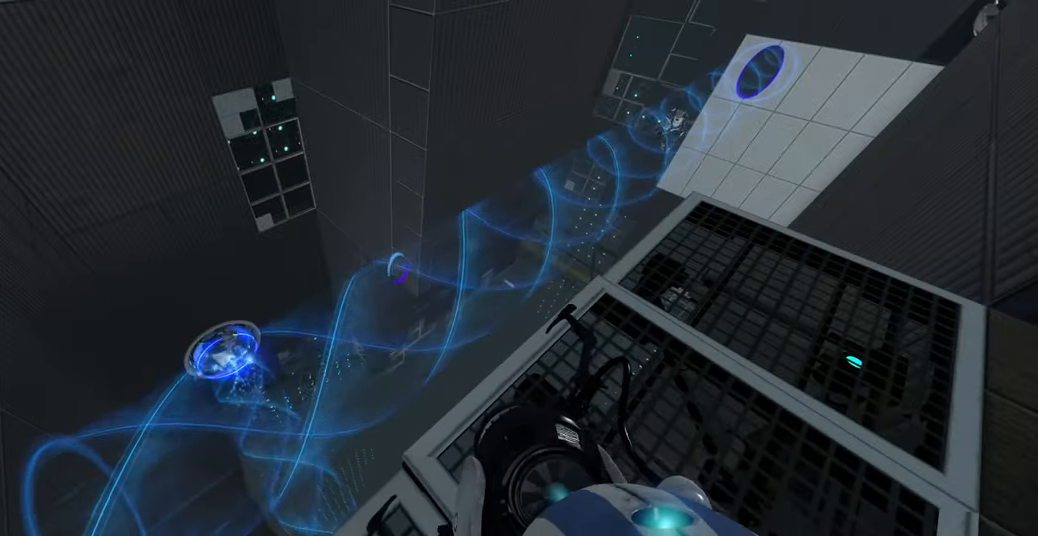
{"keys": [], "mouse": [], "events": []}
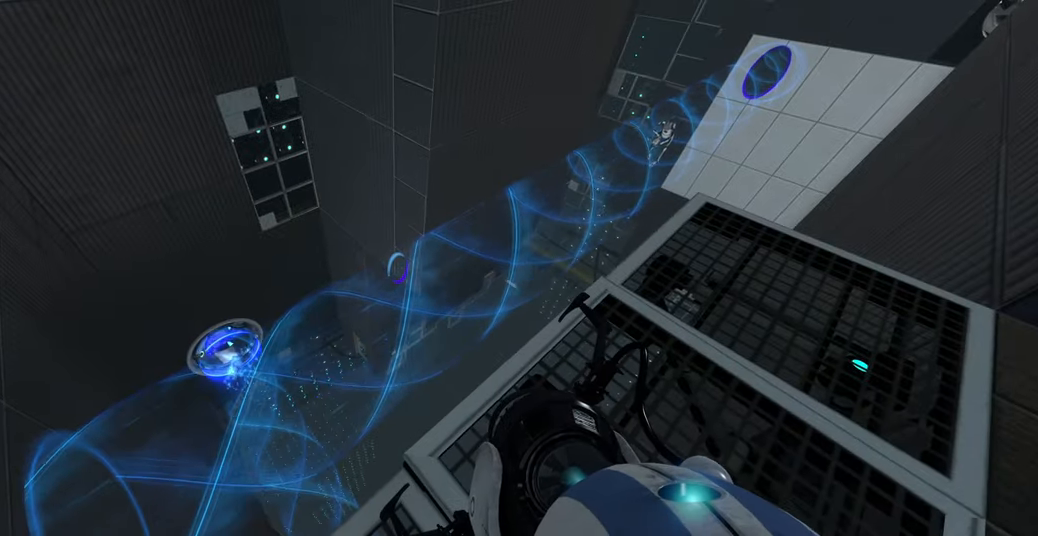
{"keys": [], "mouse": [], "events": []}
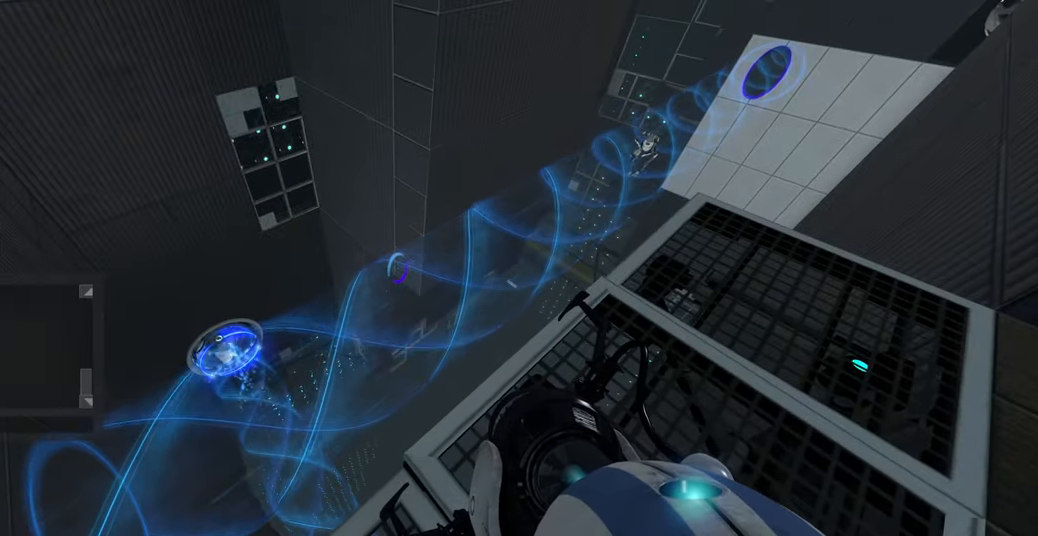
{"keys": [], "mouse": [], "events": [[233, "space", "down"], [400, "space", "up"]]}
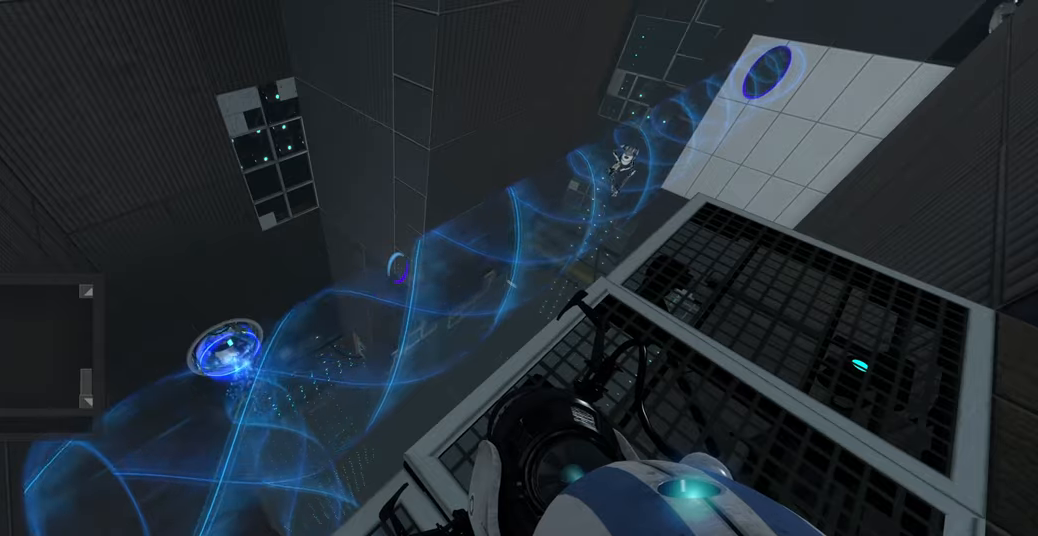
{"keys": ["e"], "mouse": [], "events": [[33, "space", "down"], [133, "space", "up"], [400, "e", "down"]]}
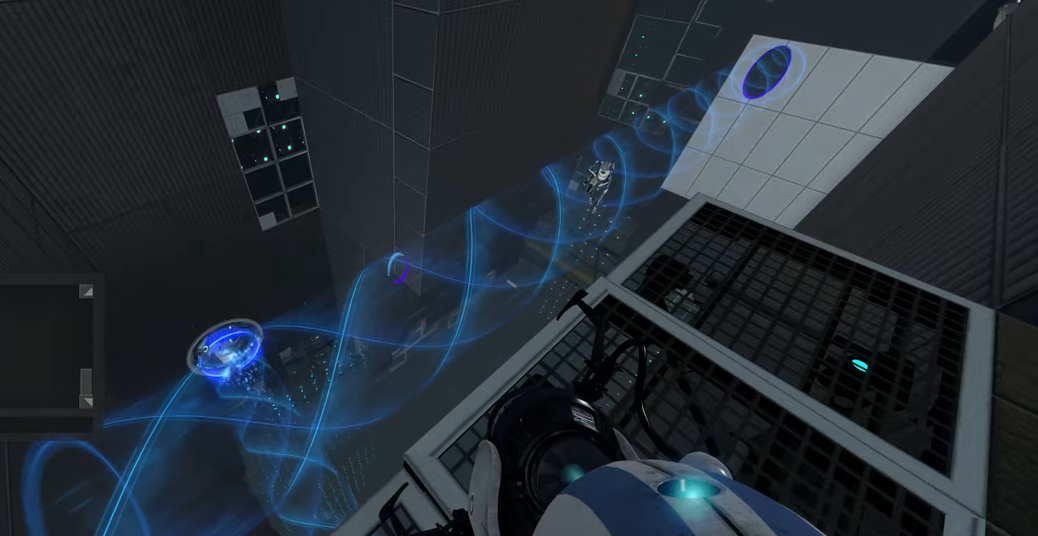
{"keys": [], "mouse": [], "events": [[16, "e", "up"]]}
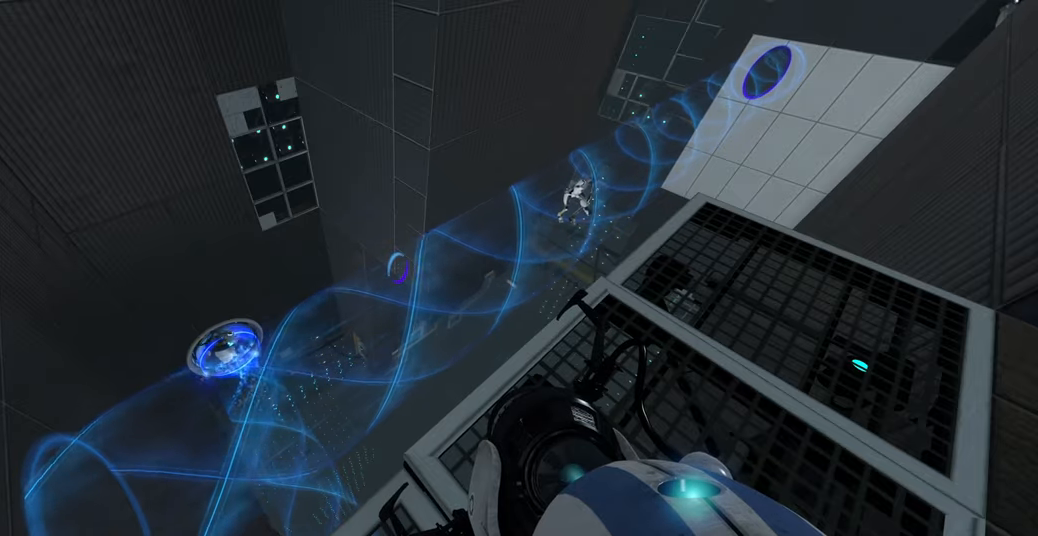
{"keys": ["d"], "mouse": [], "events": [[150, "w", "down"], [200, "d", "down"], [300, "w", "up"]]}
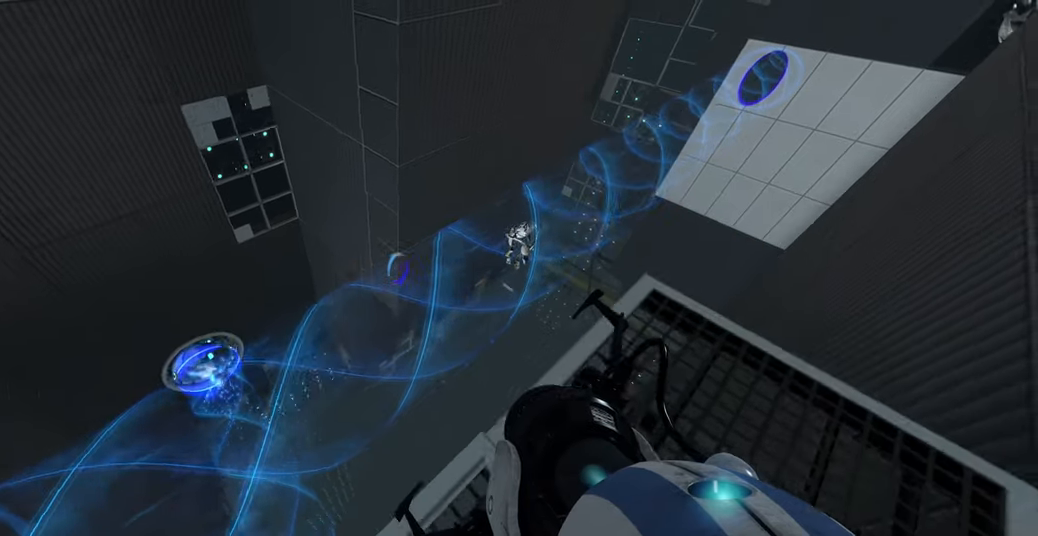
{"keys": [], "mouse": [], "events": [[16, "d", "up"], [250, "w", "down"], [316, "w", "up"]]}
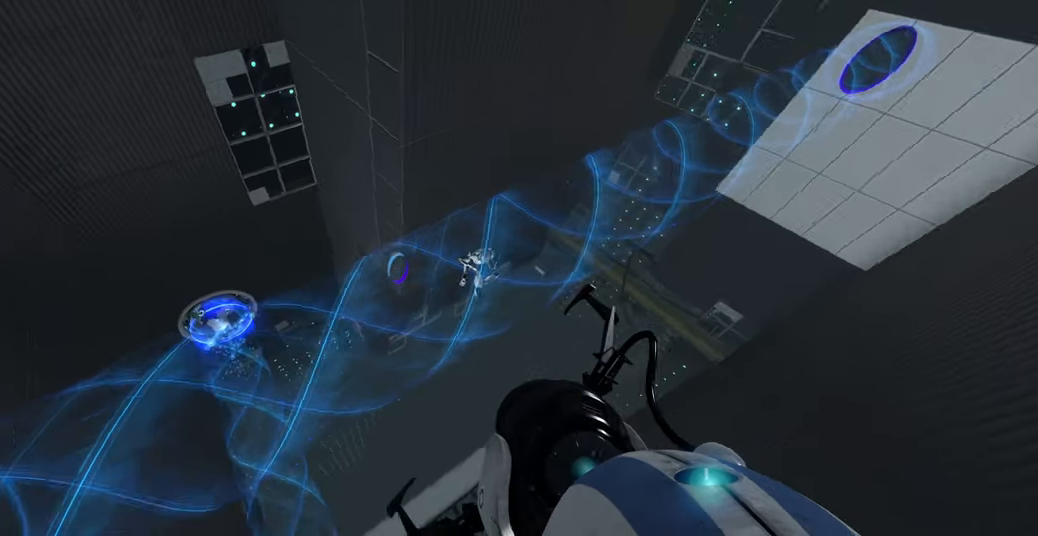
{"keys": ["a"], "mouse": [], "events": [[183, "a", "down"]]}
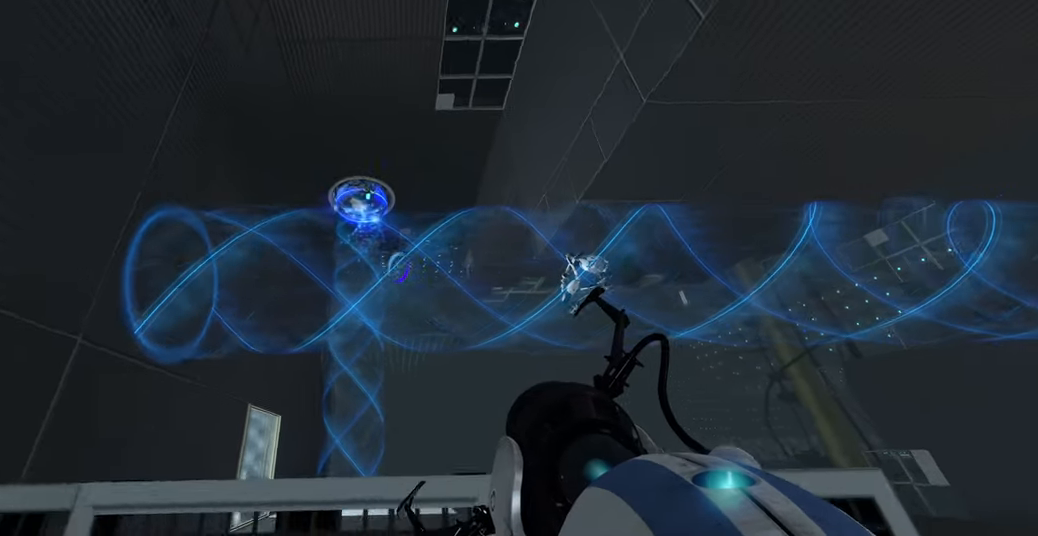
{"keys": [], "mouse": [], "events": [[316, "a", "up"]]}
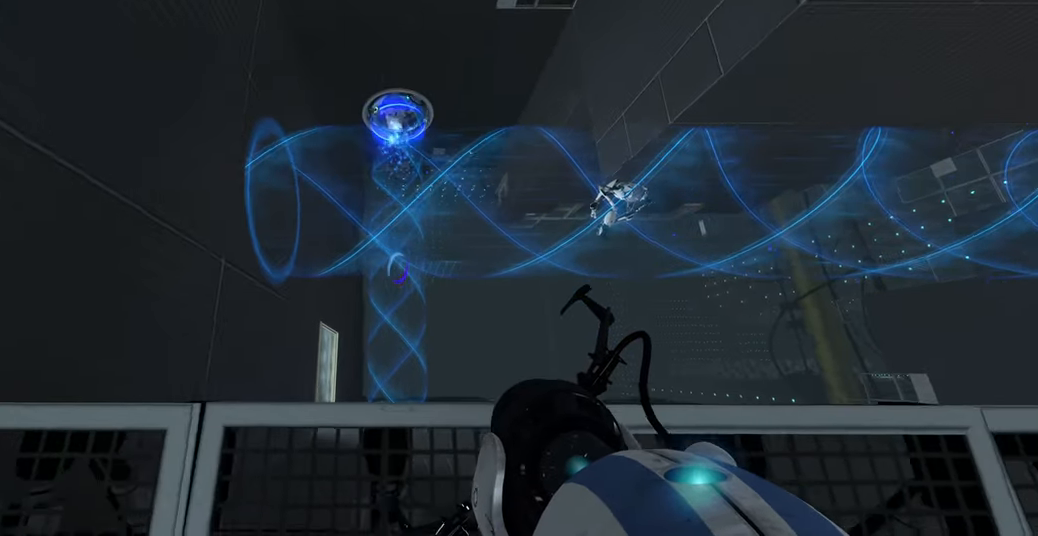
{"keys": [], "mouse": [], "events": [[233, "w", "down"], [266, "w", "up"]]}
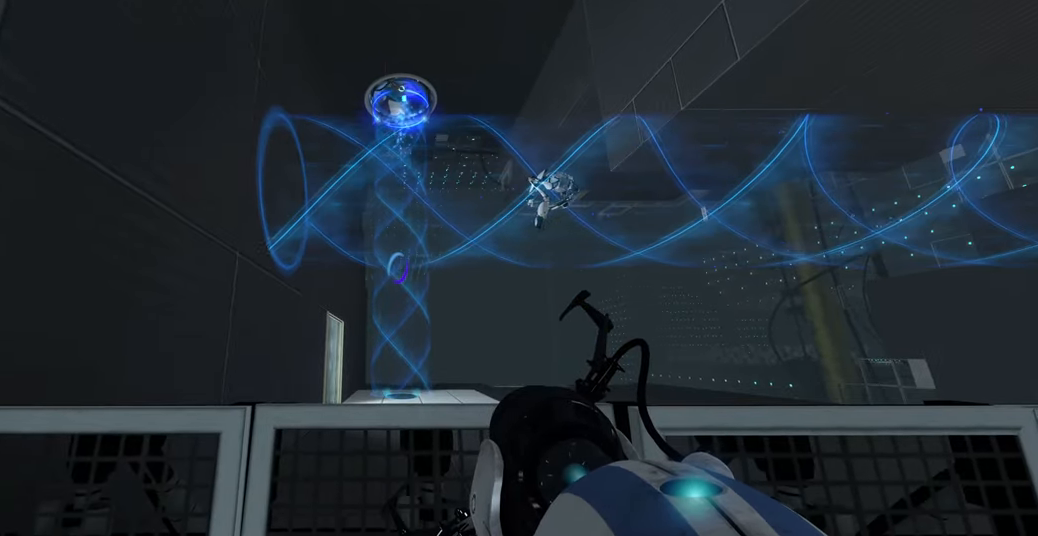
{"keys": [], "mouse": [], "events": []}
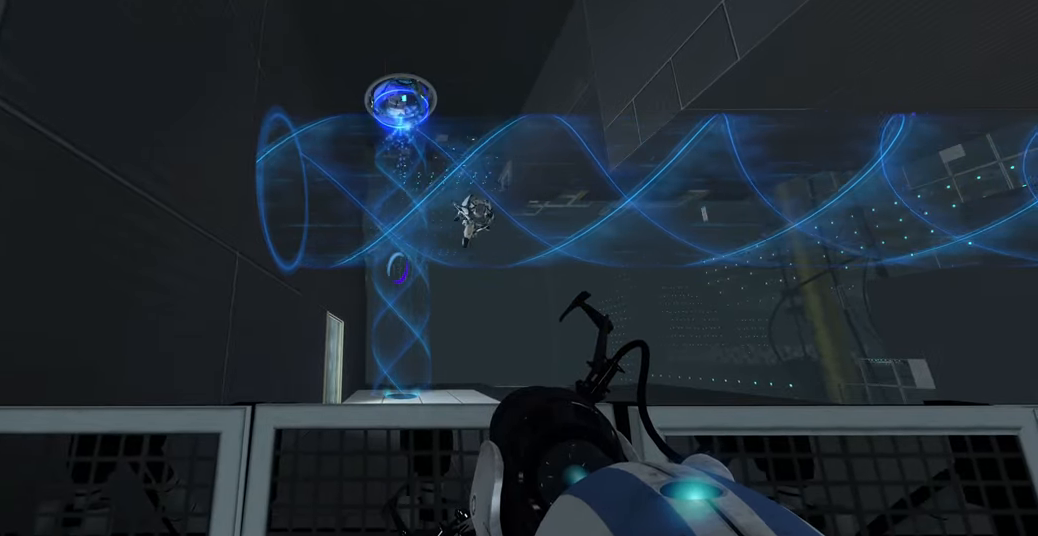
{"keys": [], "mouse": [], "events": []}
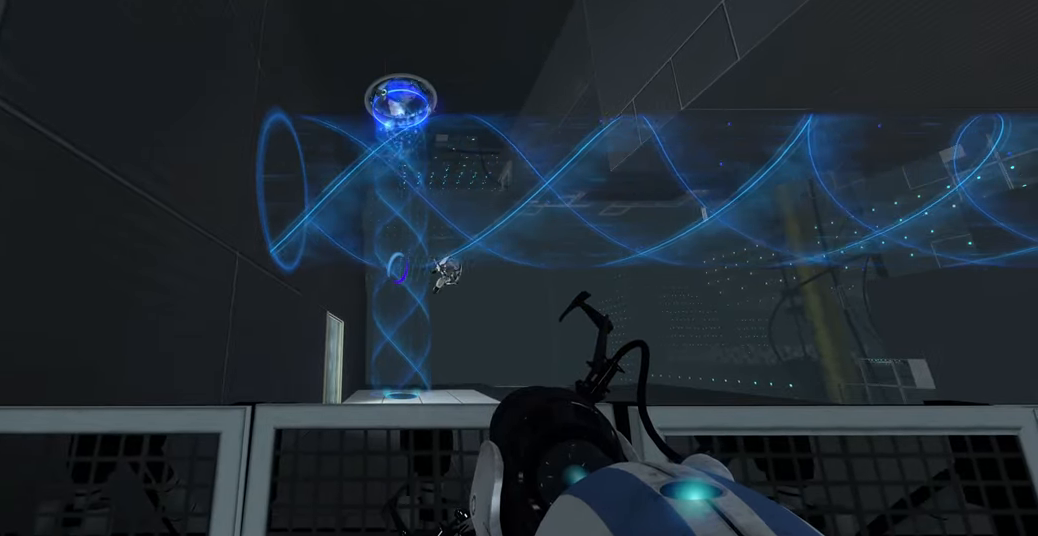
{"keys": [], "mouse": [], "events": []}
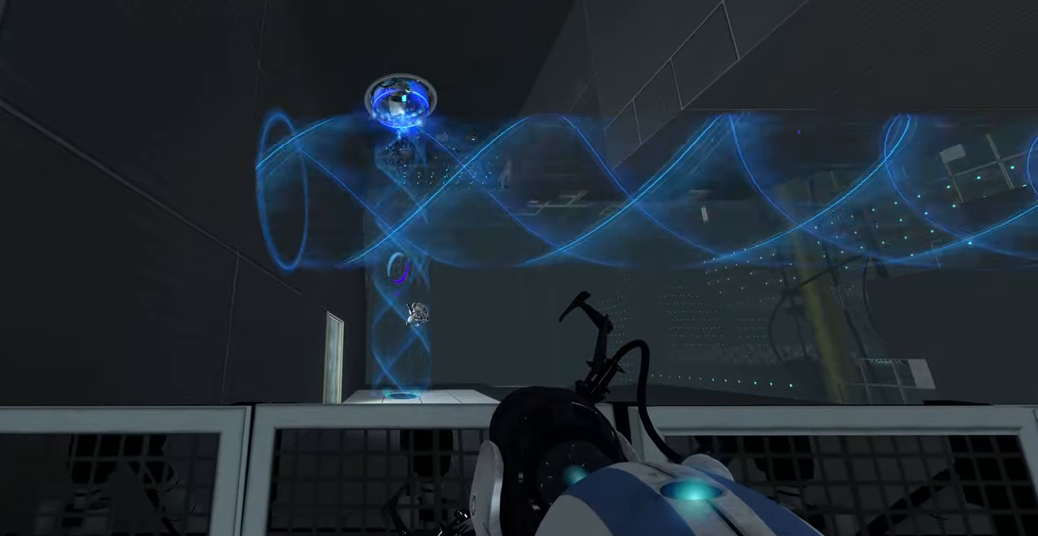
{"keys": [], "mouse": [], "events": []}
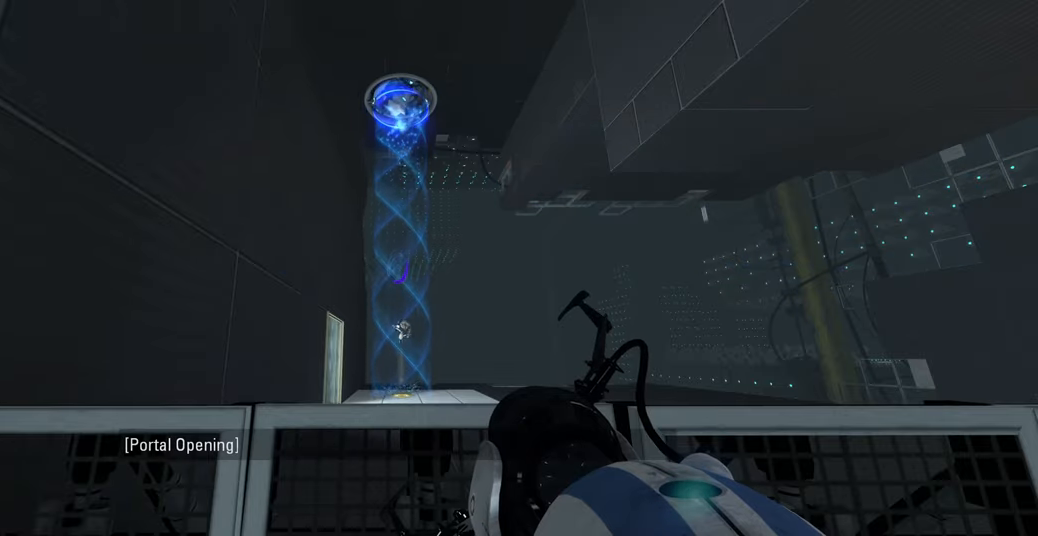
{"keys": [], "mouse": [], "events": []}
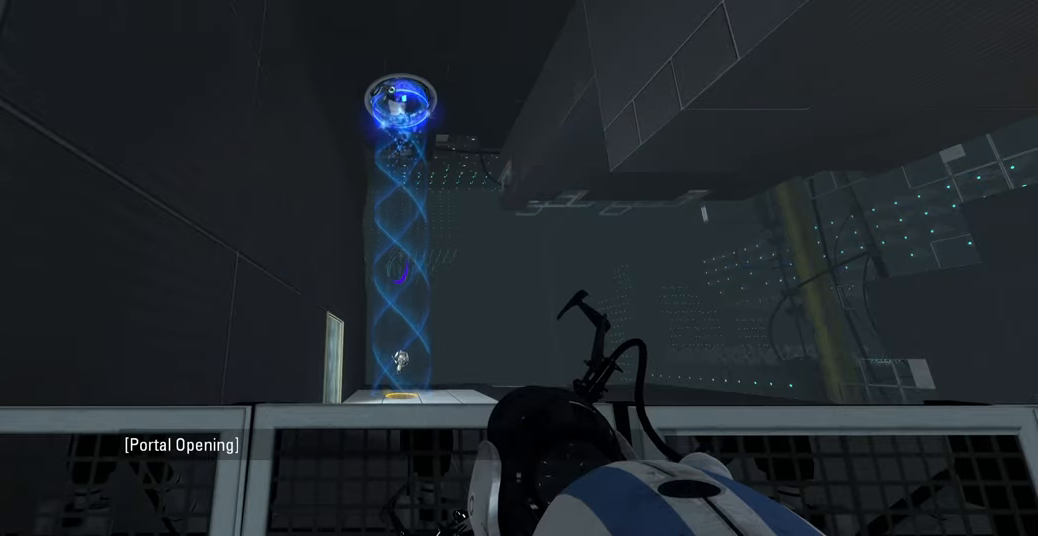
{"keys": [], "mouse": [], "events": [[383, "w", "down"], [417, "w", "up"]]}
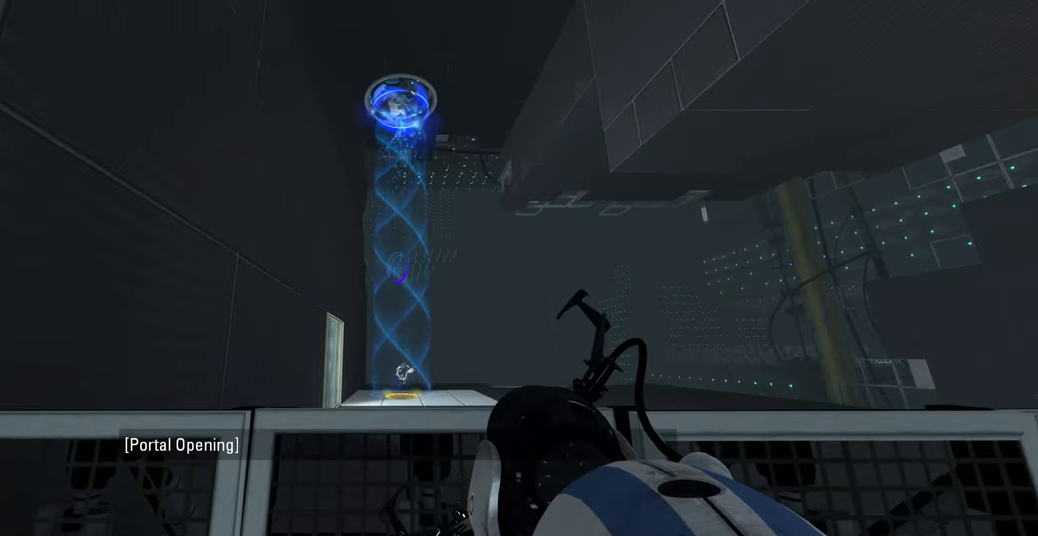
{"keys": [], "mouse": [], "events": []}
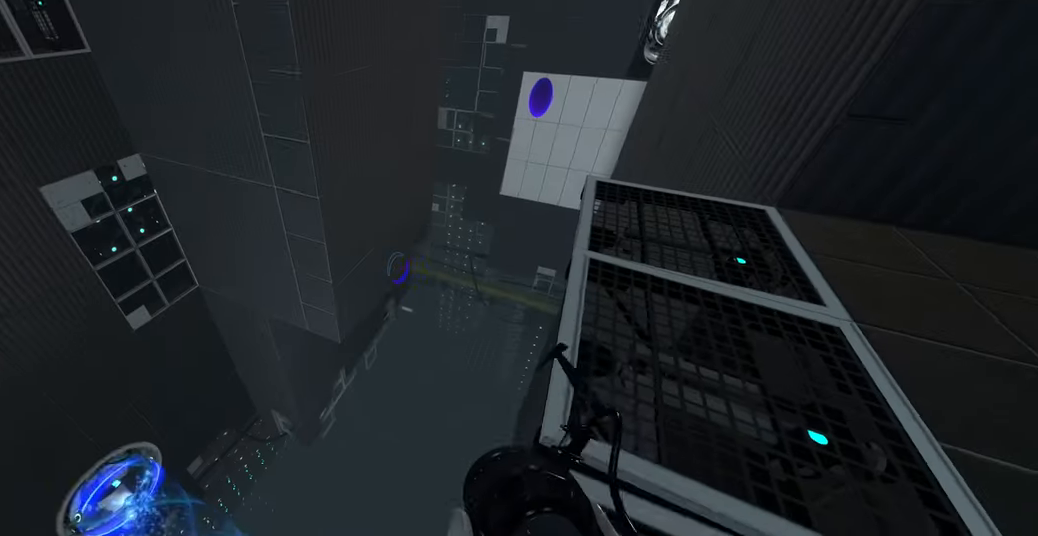
{"keys": [], "mouse": [], "events": []}
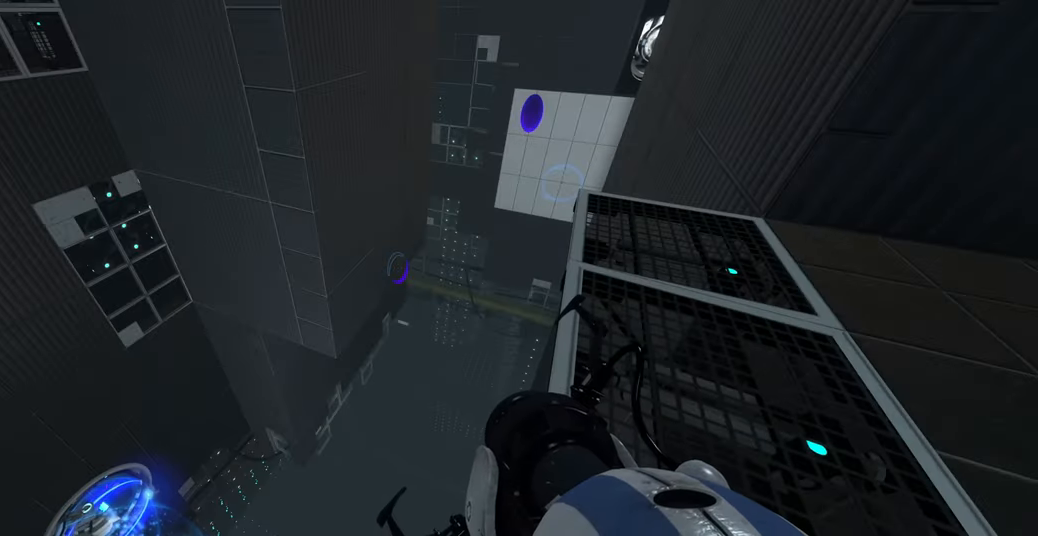
{"keys": [], "mouse": [], "events": []}
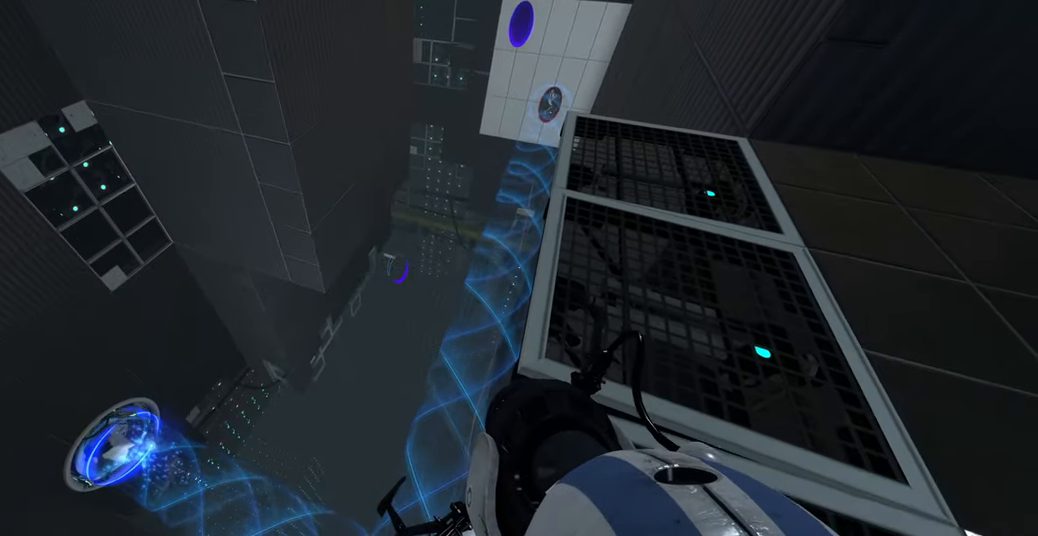
{"keys": ["a"], "mouse": [], "events": [[483, "a", "down"]]}
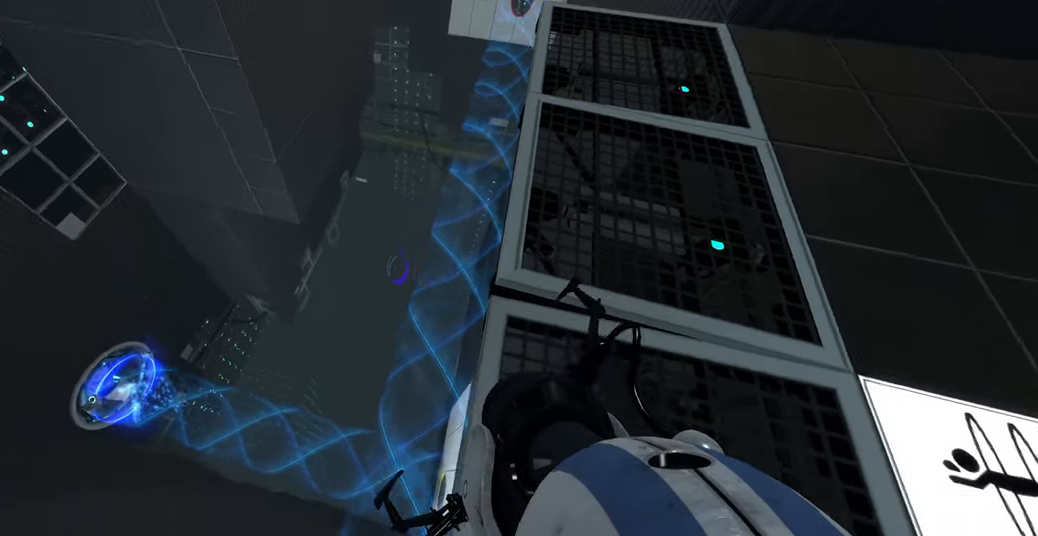
{"keys": [], "mouse": [], "events": [[267, "a", "up"]]}
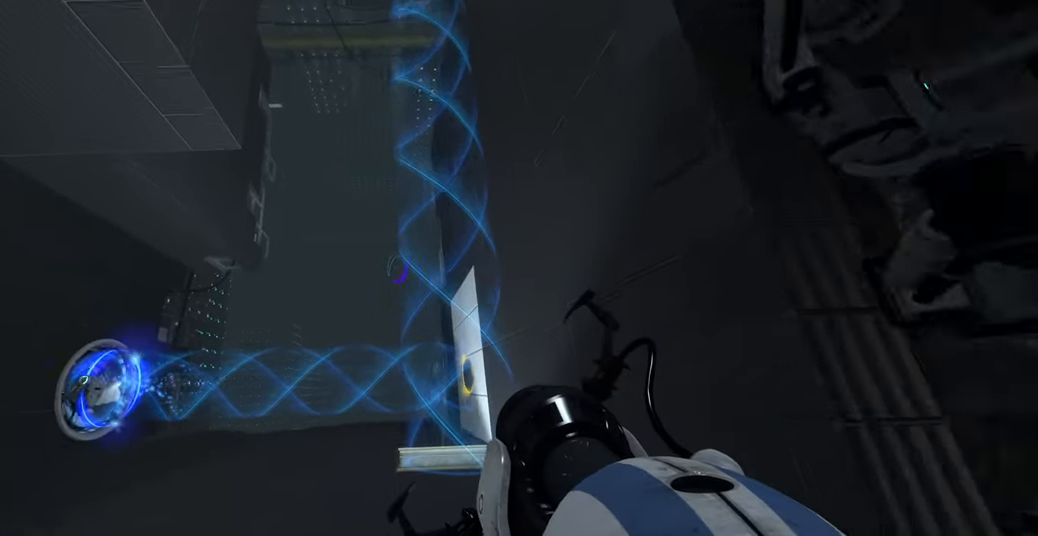
{"keys": [], "mouse": [], "events": []}
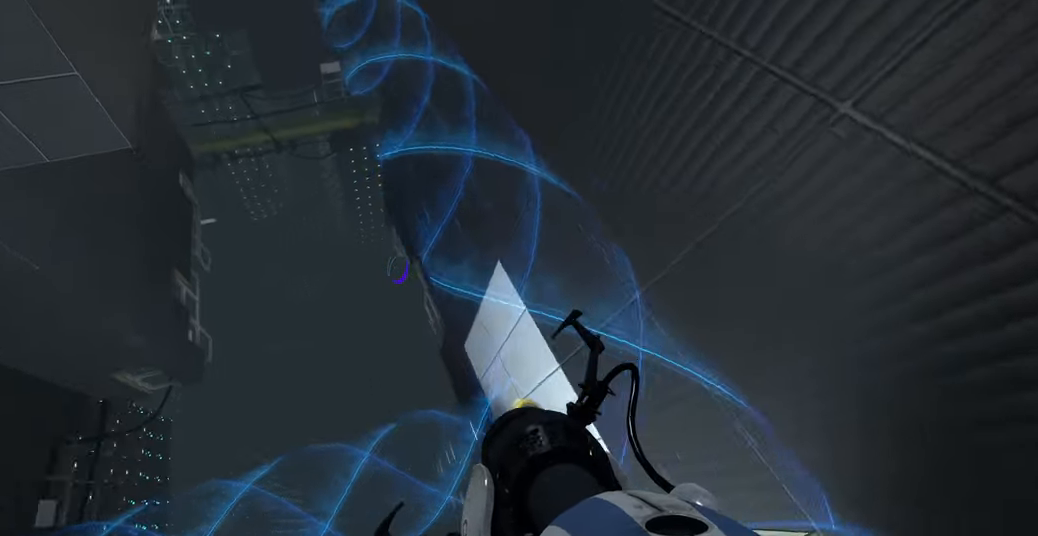
{"keys": [], "mouse": [], "events": []}
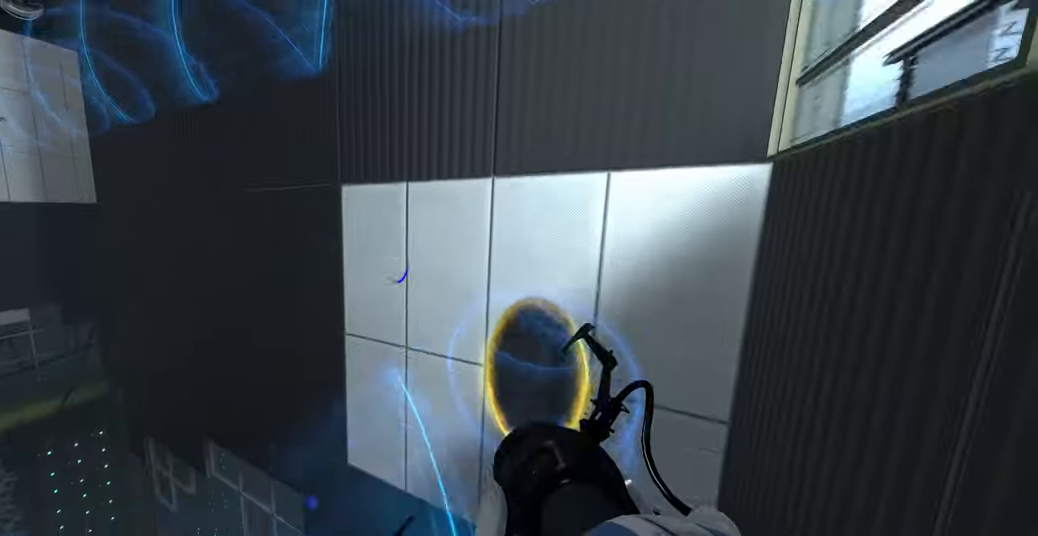
{"keys": [], "mouse": [], "events": []}
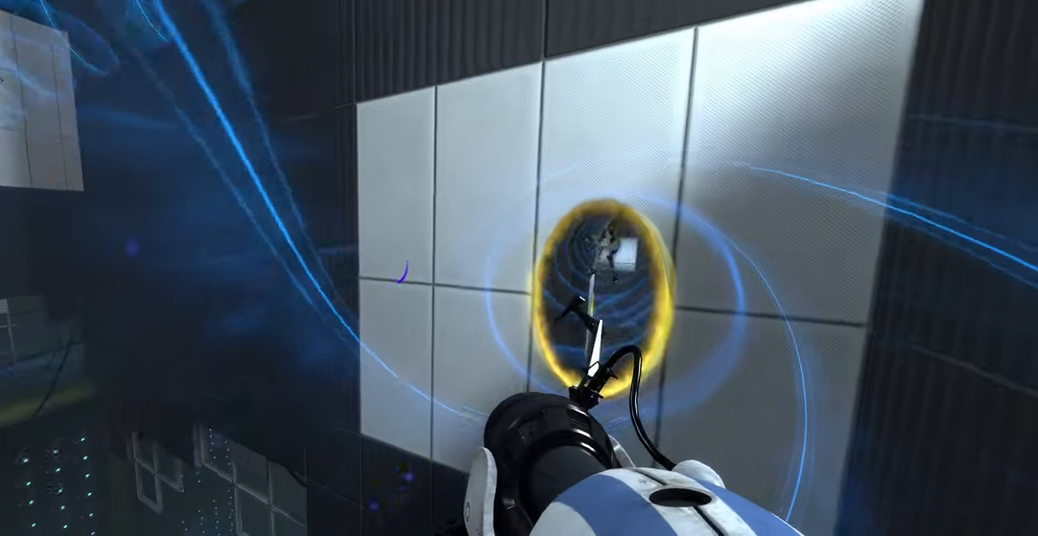
{"keys": [], "mouse": [], "events": []}
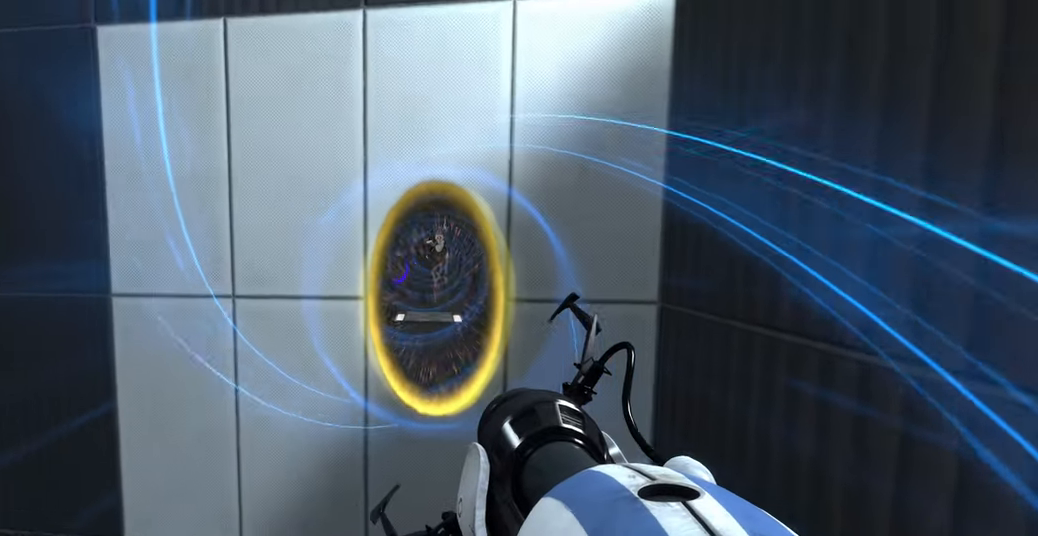
{"keys": [], "mouse": [], "events": []}
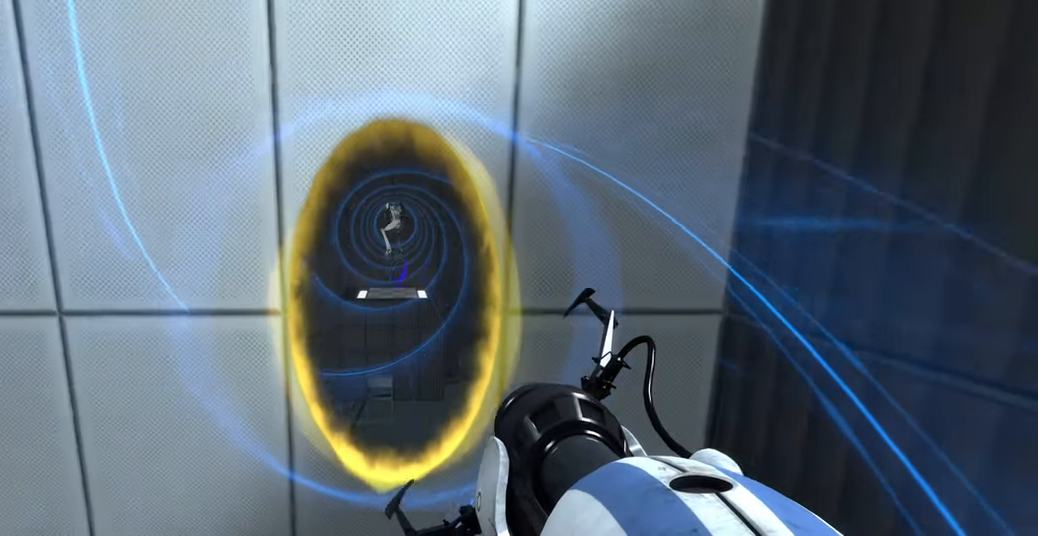
{"keys": [], "mouse": [], "events": []}
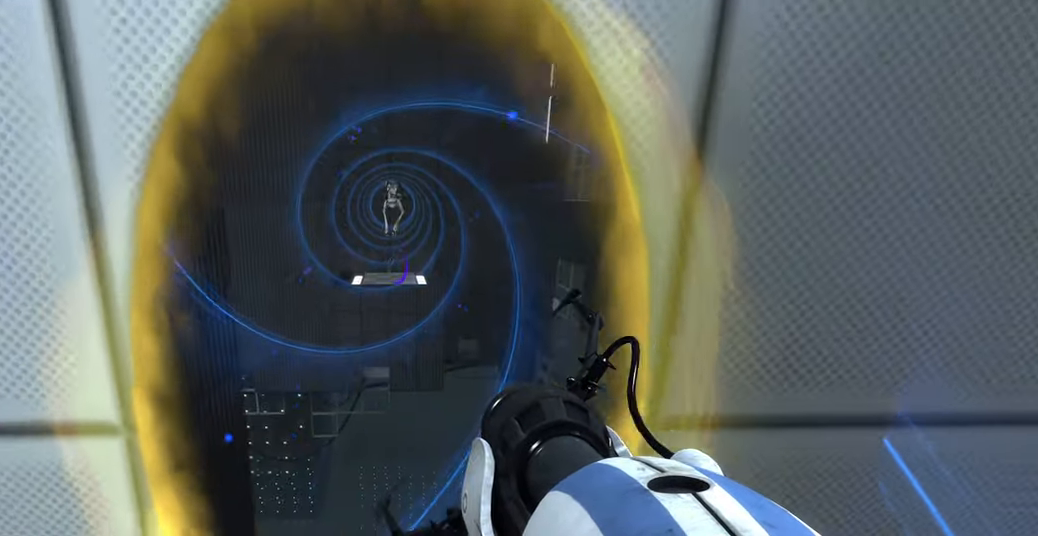
{"keys": [], "mouse": [], "events": []}
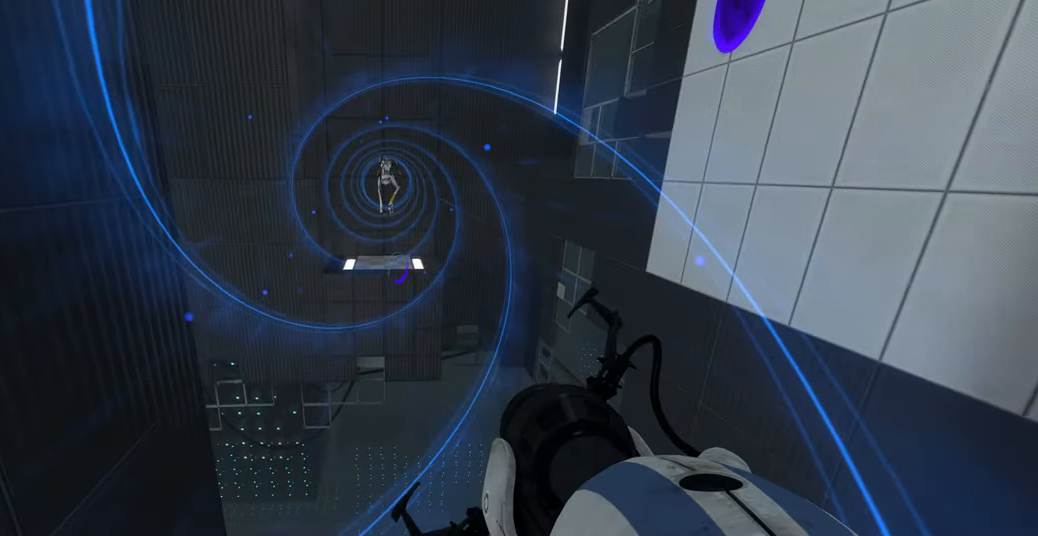
{"keys": [], "mouse": [], "events": []}
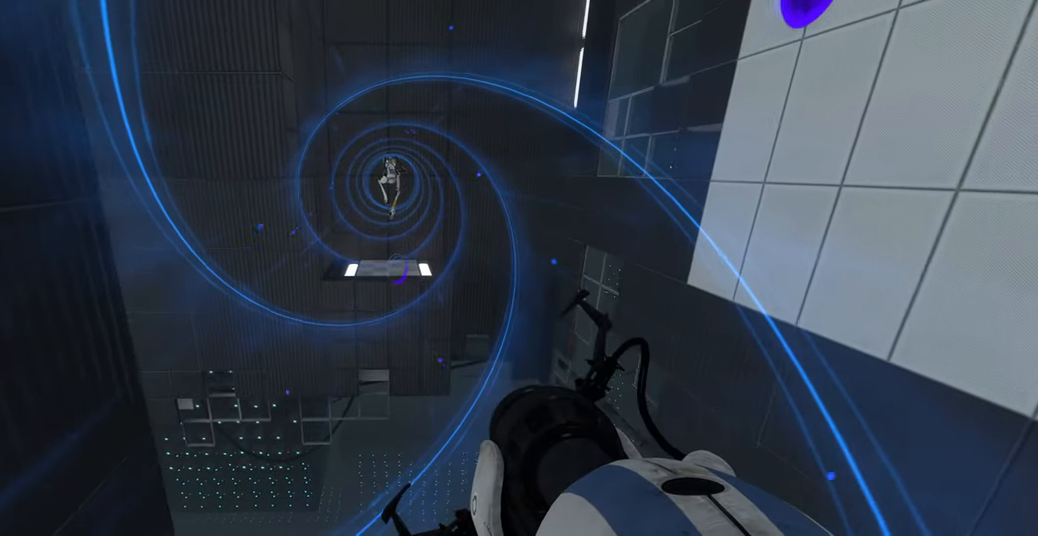
{"keys": [], "mouse": [], "events": [[200, "mouse_right", "down"], [333, "mouse_right", "up"]]}